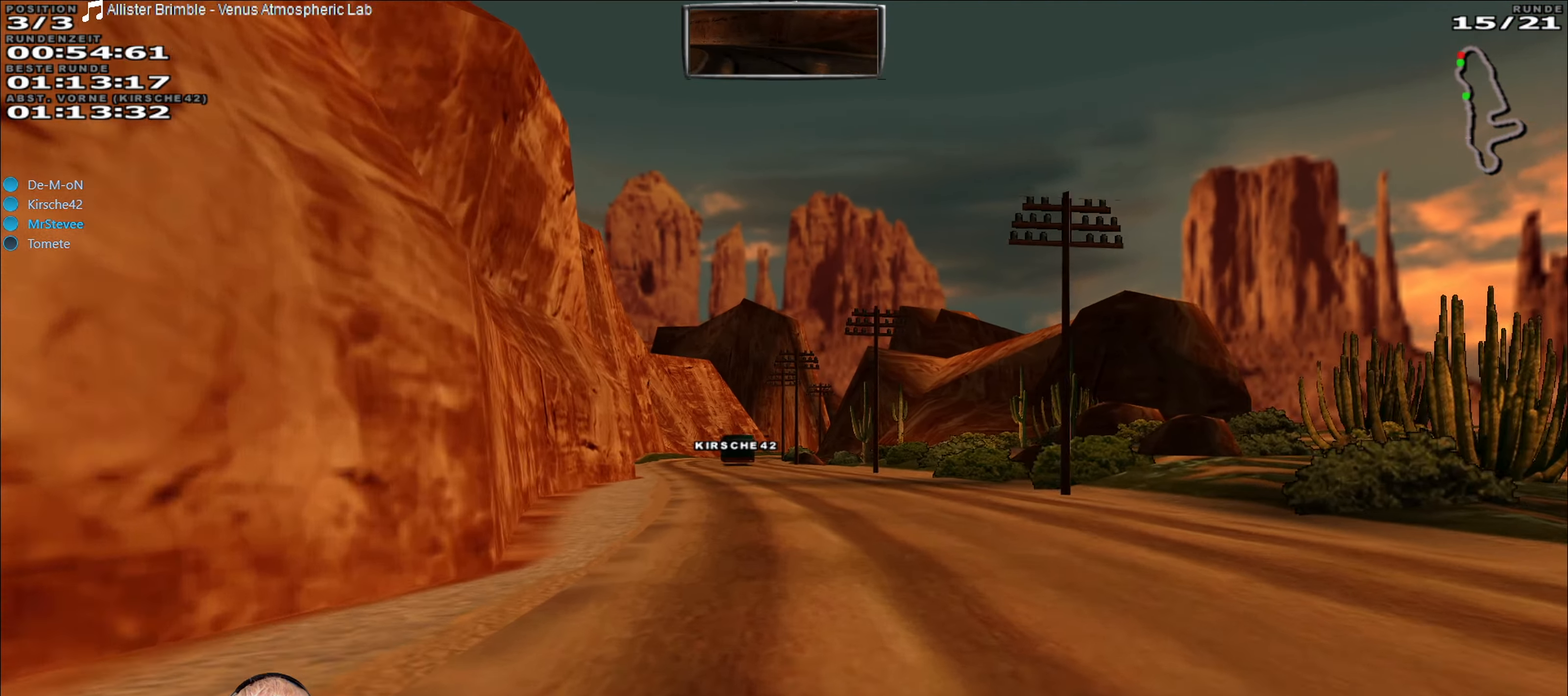
Gameplay with a controller (Xbox layout); each line is a JSON object with the inputs held at the frame after it. "events" lists button and stick changes between this image and that frame as [ms after this image, input, new state], when the widget could be followed in between. Not read: A L3 R3.
{"buttons": ["R2"], "left_stick": "center", "right_stick": "center", "events": [[184, "left_stick", "left"], [300, "left_stick", "center"]]}
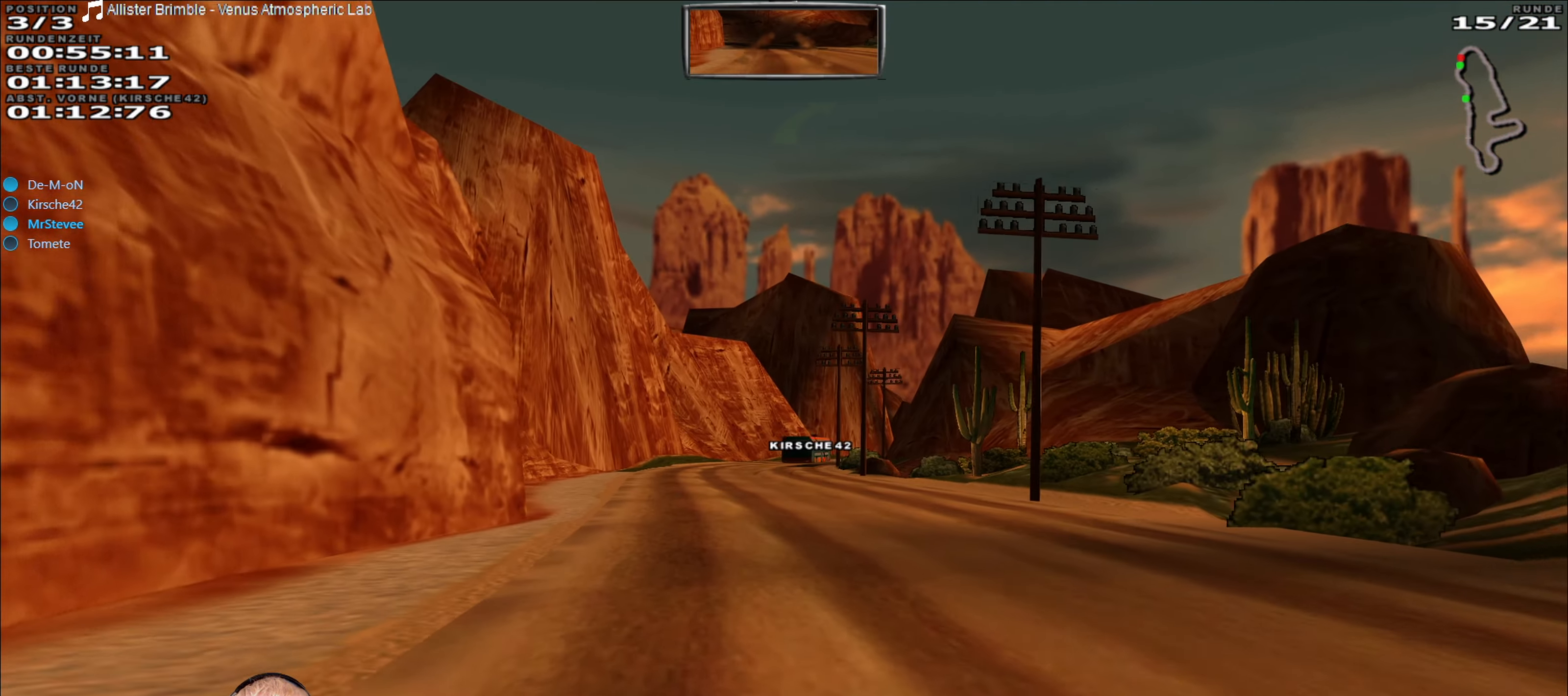
{"buttons": ["R2"], "left_stick": "center", "right_stick": "center", "events": [[367, "left_stick", "left"], [467, "left_stick", "center"]]}
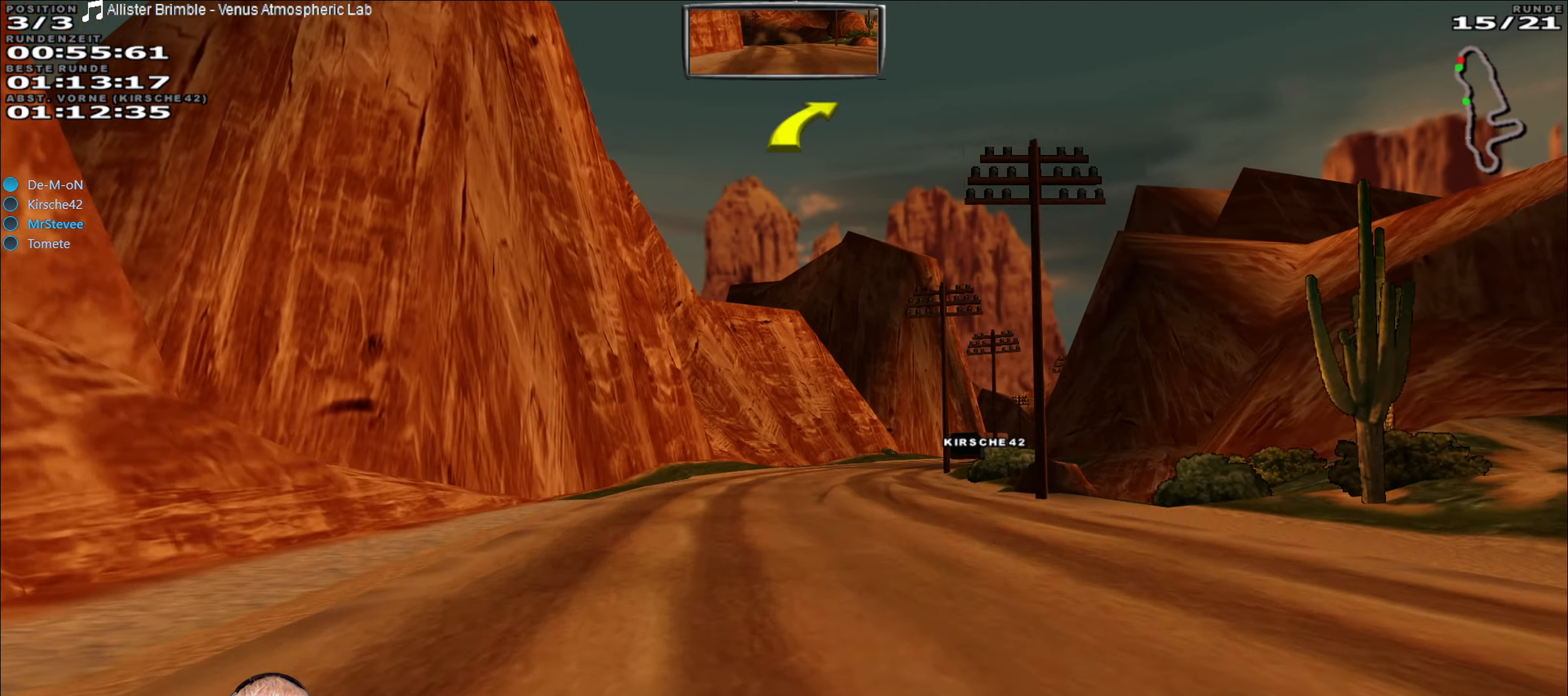
{"buttons": ["R2"], "left_stick": "right", "right_stick": "center", "events": [[384, "left_stick", "right"]]}
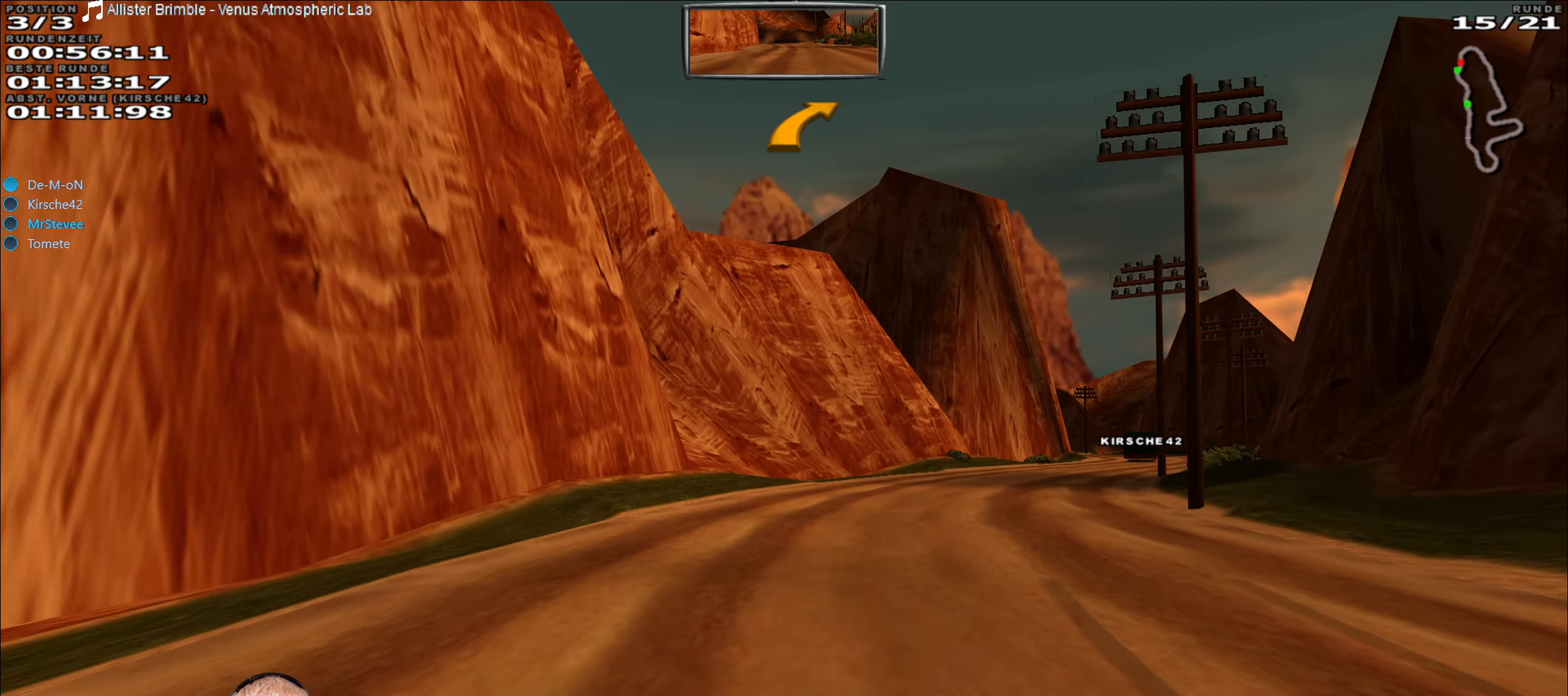
{"buttons": ["R2"], "left_stick": "center", "right_stick": "center", "events": [[484, "left_stick", "center"]]}
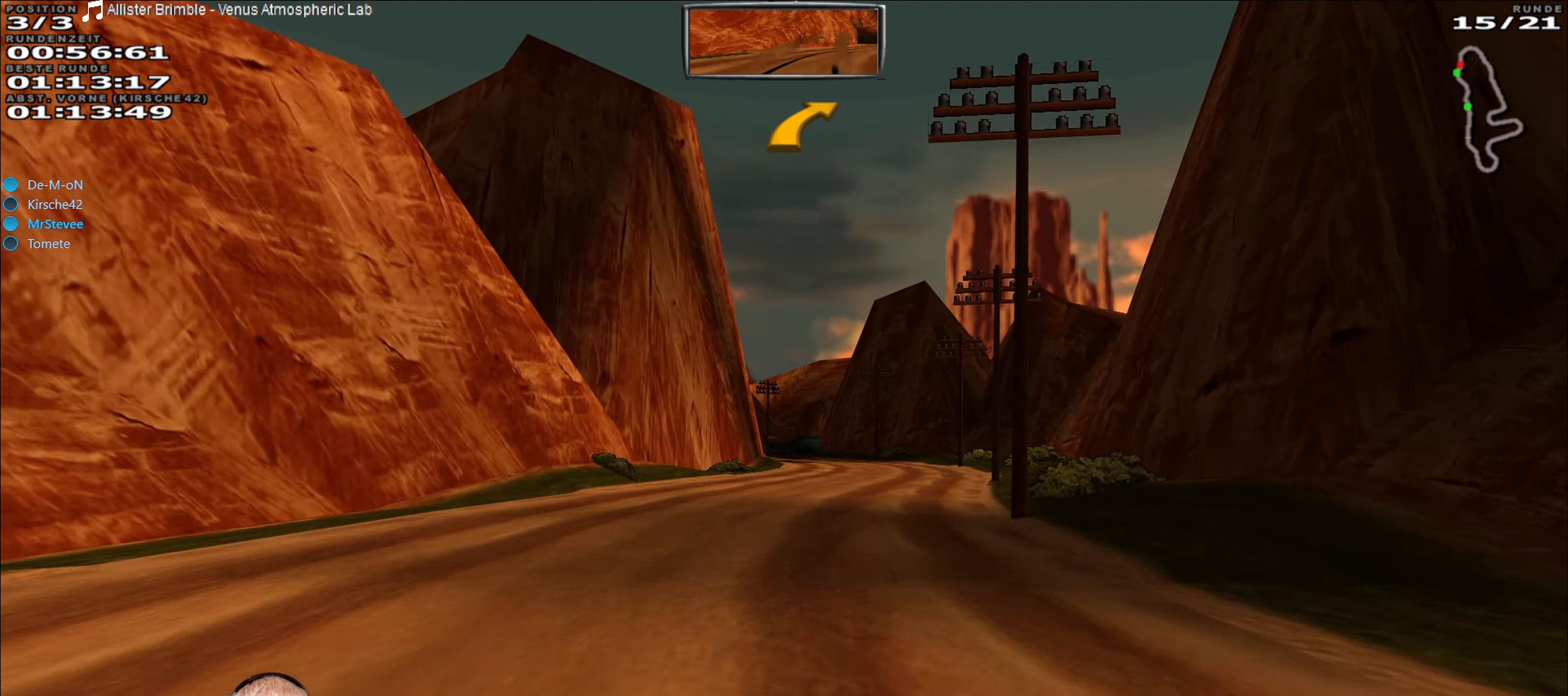
{"buttons": ["R2"], "left_stick": "center", "right_stick": "center", "events": [[250, "left_stick", "right"], [300, "left_stick", "center"]]}
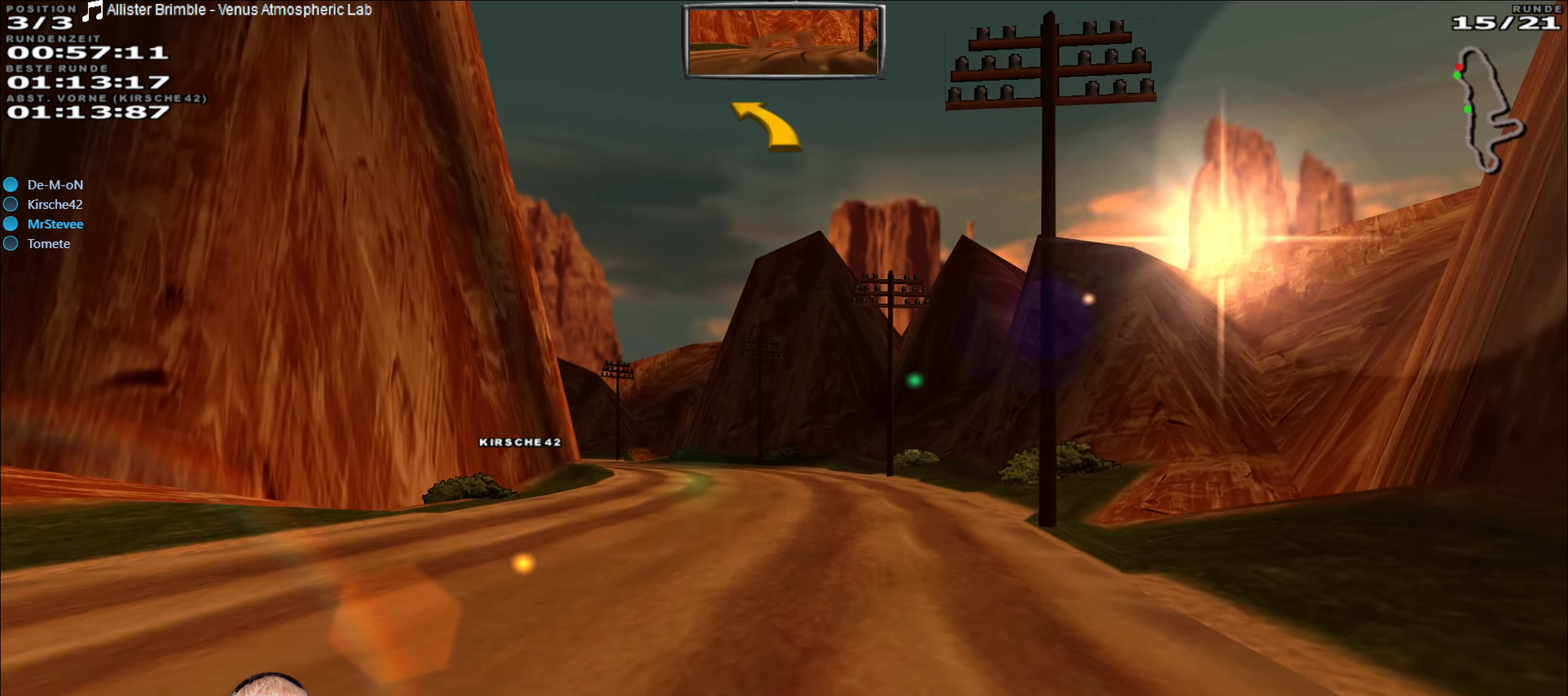
{"buttons": ["R2"], "left_stick": "down-left", "right_stick": "center", "events": [[217, "left_stick", "down-left"], [300, "left_stick", "center"], [350, "left_stick", "down-left"]]}
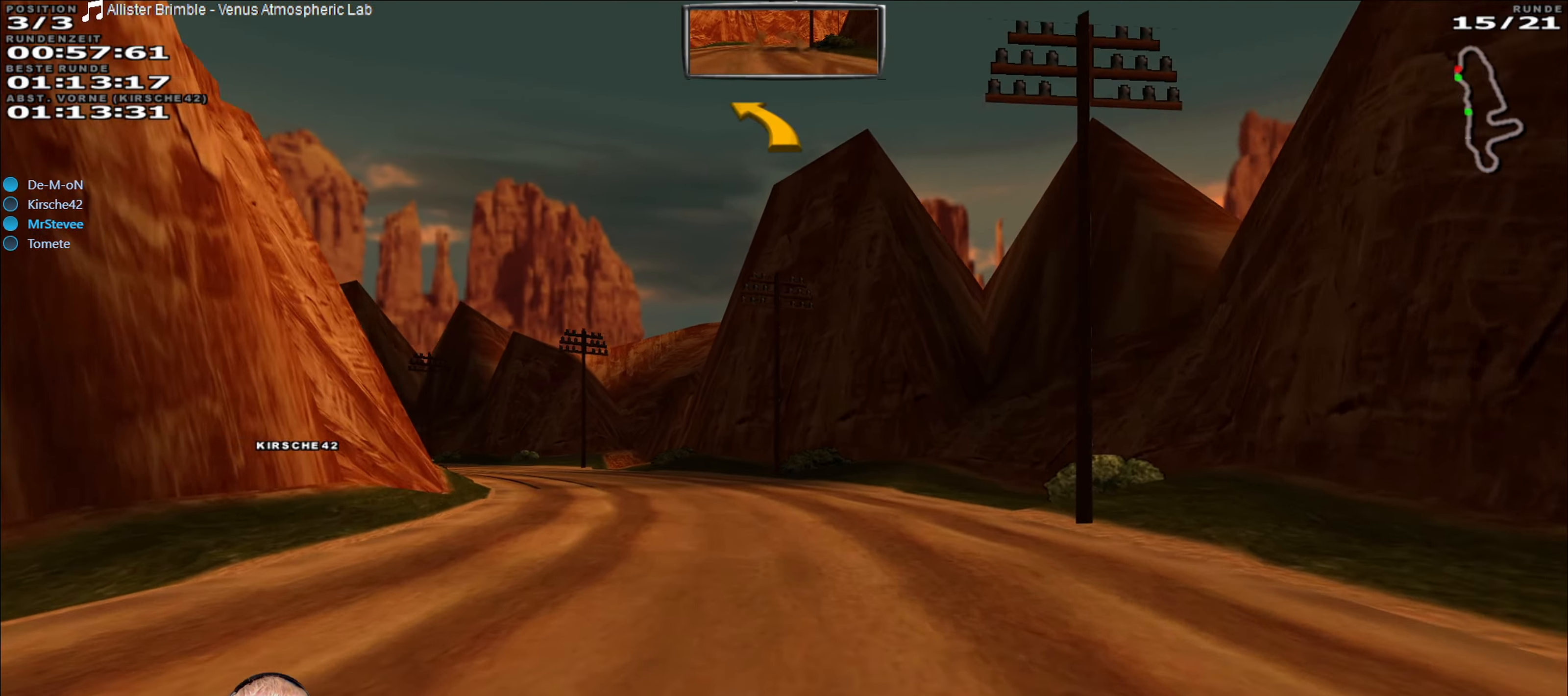
{"buttons": ["R2"], "left_stick": "center", "right_stick": "center", "events": [[17, "left_stick", "center"], [134, "left_stick", "down-left"], [500, "left_stick", "center"]]}
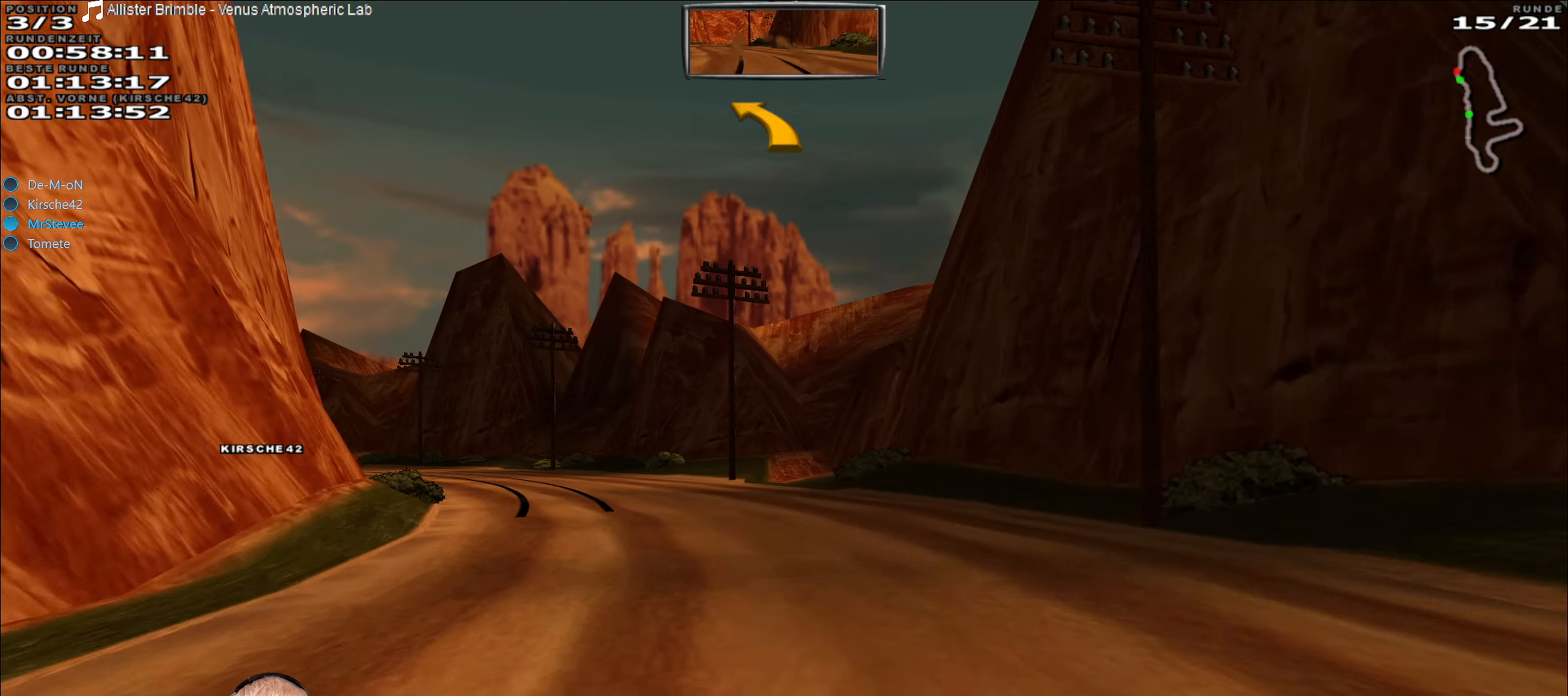
{"buttons": ["R2"], "left_stick": "down-left", "right_stick": "center", "events": [[100, "left_stick", "down-left"]]}
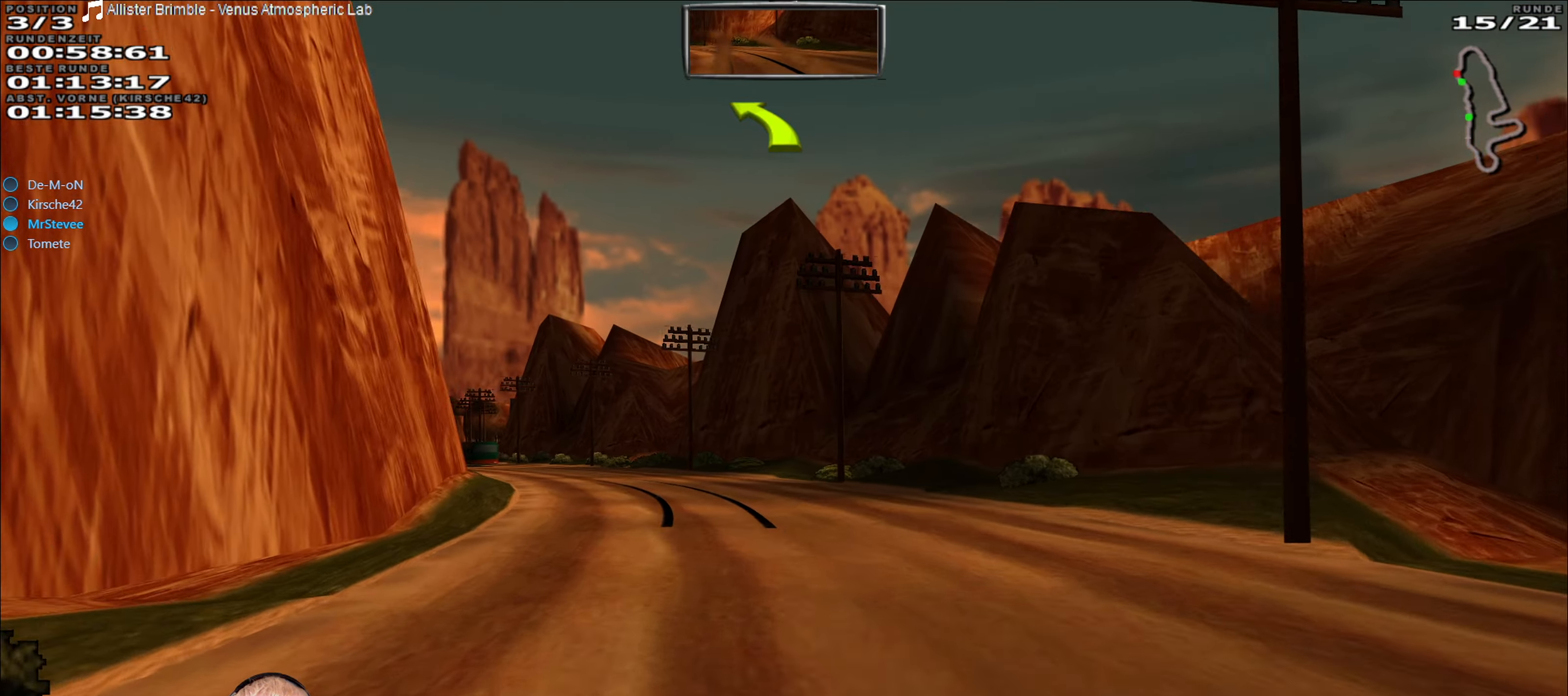
{"buttons": ["R2"], "left_stick": "left", "right_stick": "center", "events": [[100, "left_stick", "center"], [433, "left_stick", "left"]]}
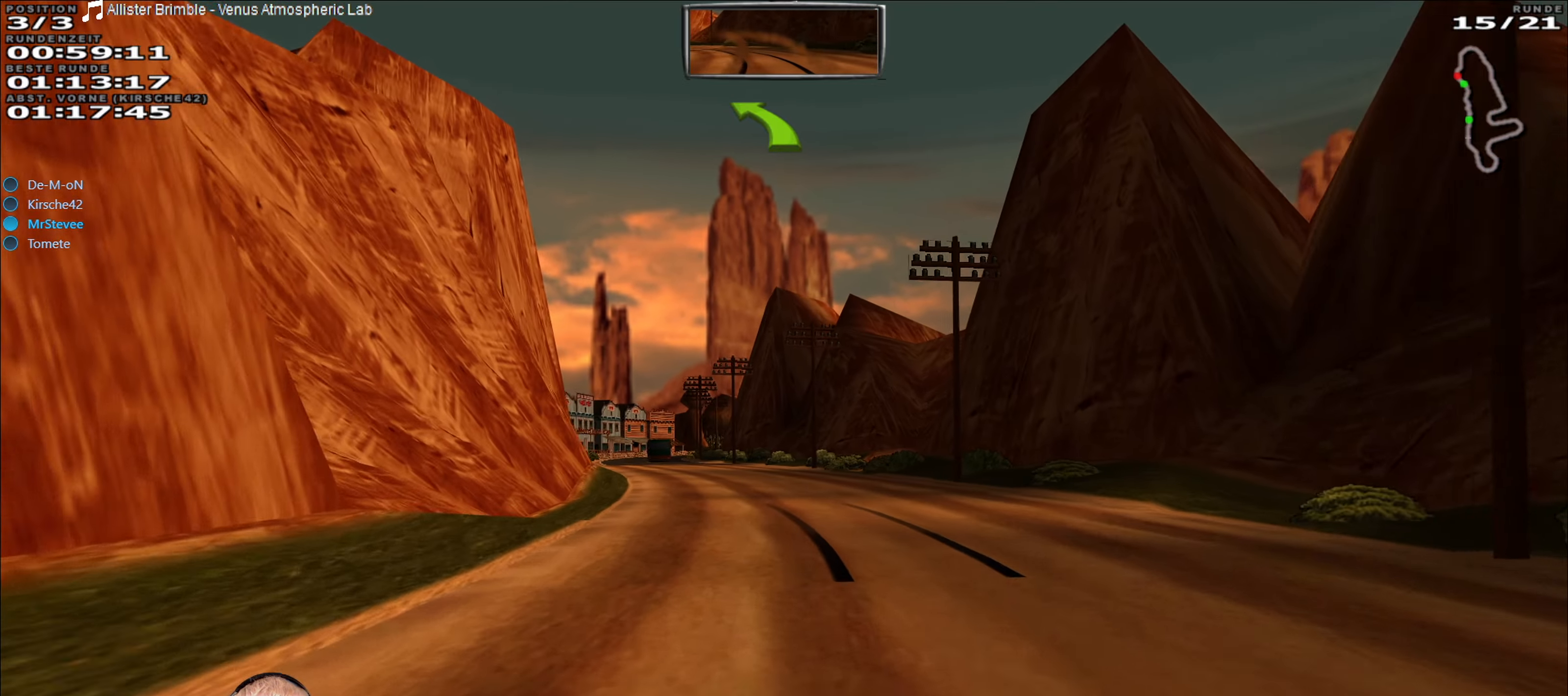
{"buttons": ["R2"], "left_stick": "center", "right_stick": "center", "events": [[33, "left_stick", "center"], [250, "left_stick", "down-left"], [483, "left_stick", "center"]]}
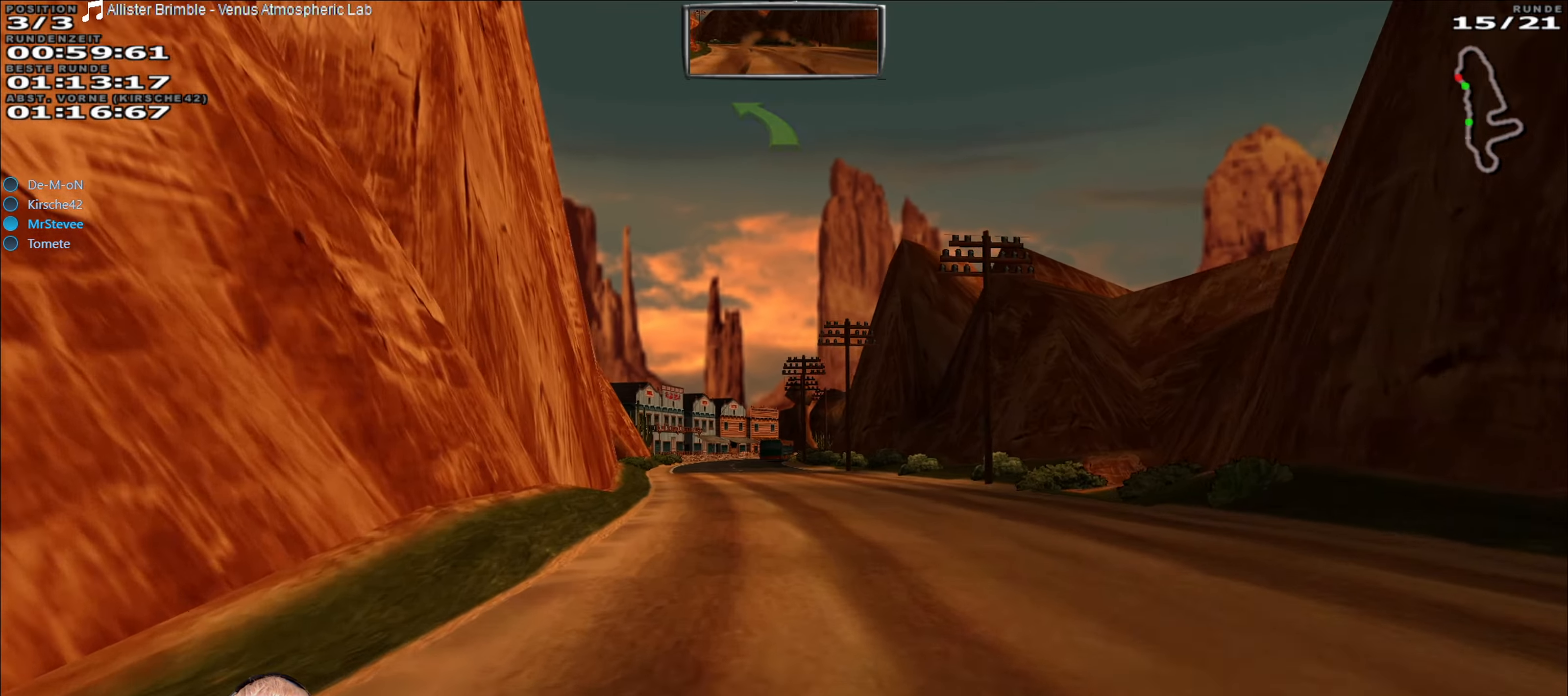
{"buttons": ["R2"], "left_stick": "center", "right_stick": "center", "events": [[183, "left_stick", "down-left"], [283, "left_stick", "center"]]}
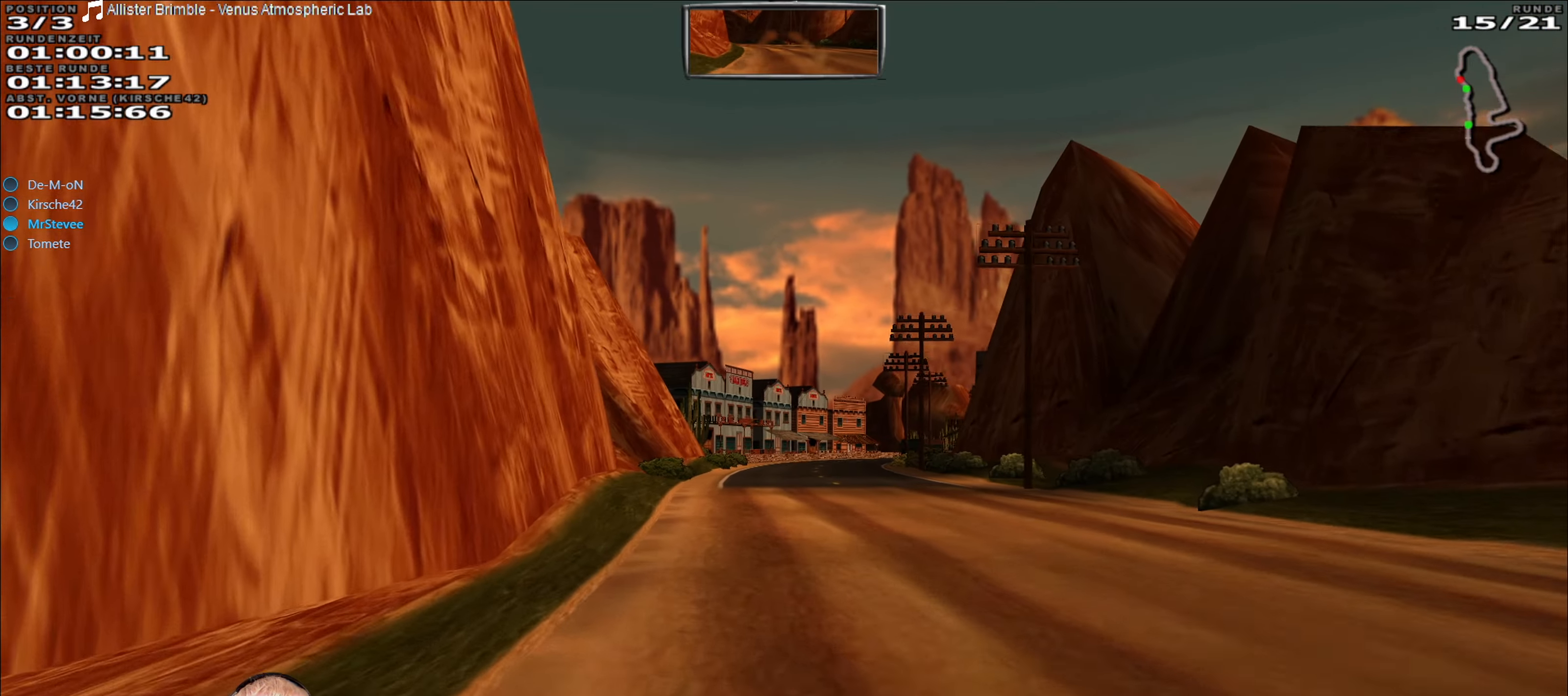
{"buttons": ["R2"], "left_stick": "center", "right_stick": "center", "events": []}
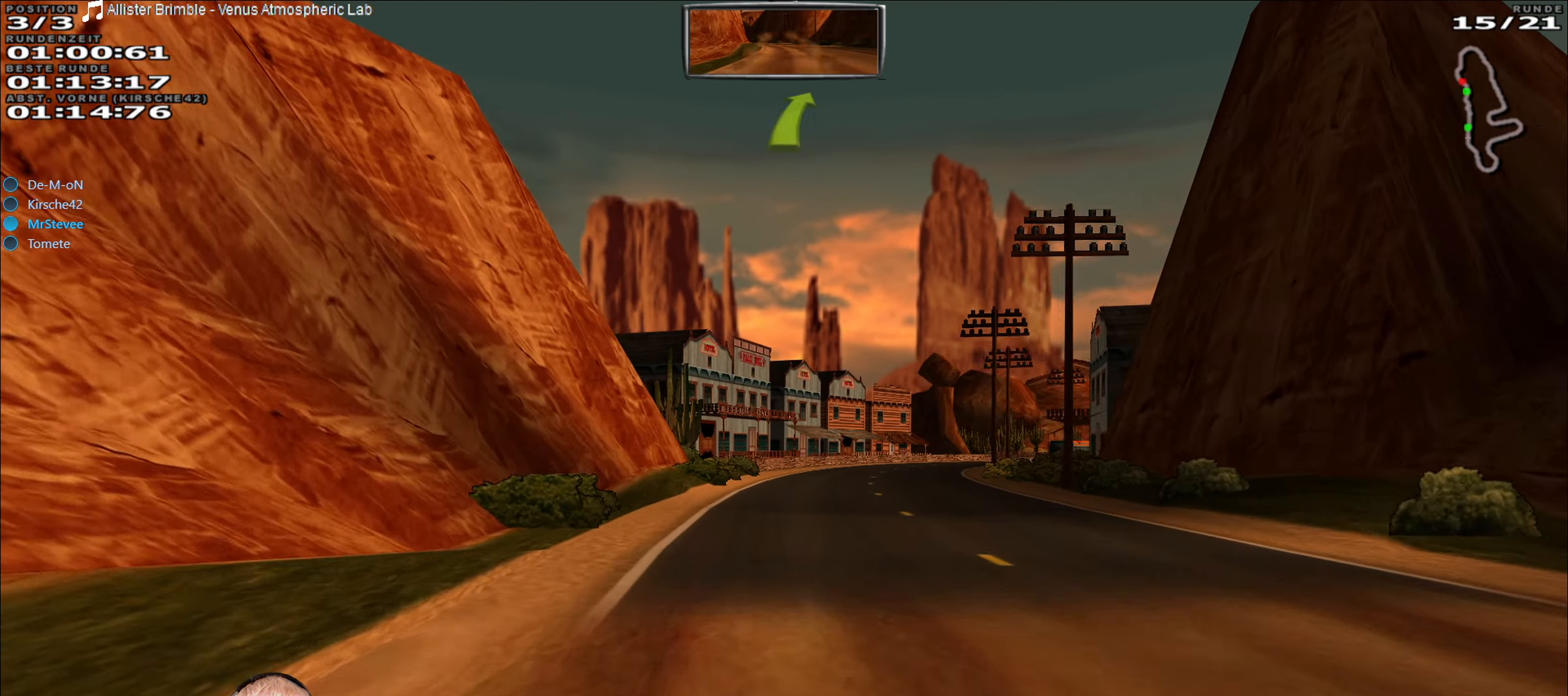
{"buttons": ["R2"], "left_stick": "center", "right_stick": "center", "events": [[216, "left_stick", "right"], [400, "left_stick", "center"]]}
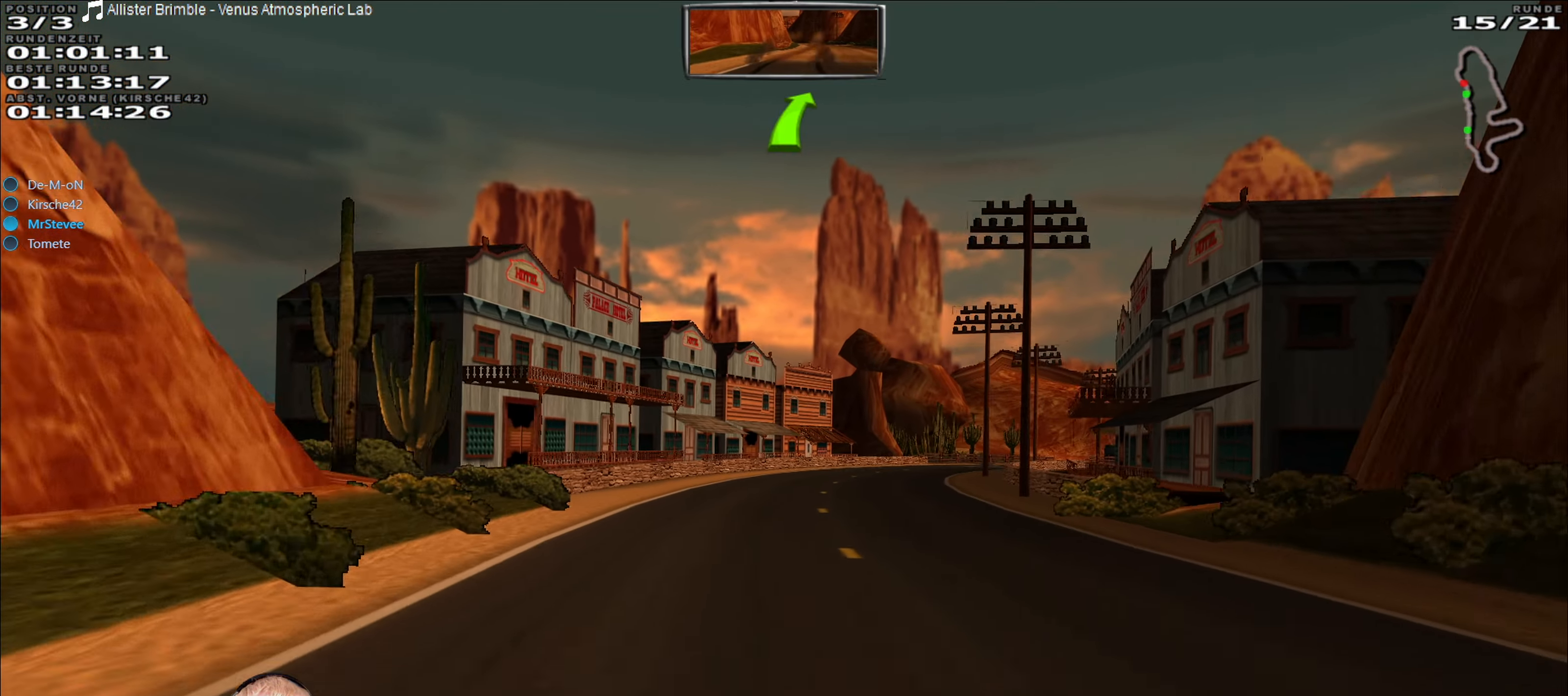
{"buttons": ["R2"], "left_stick": "right", "right_stick": "center", "events": [[416, "left_stick", "right"]]}
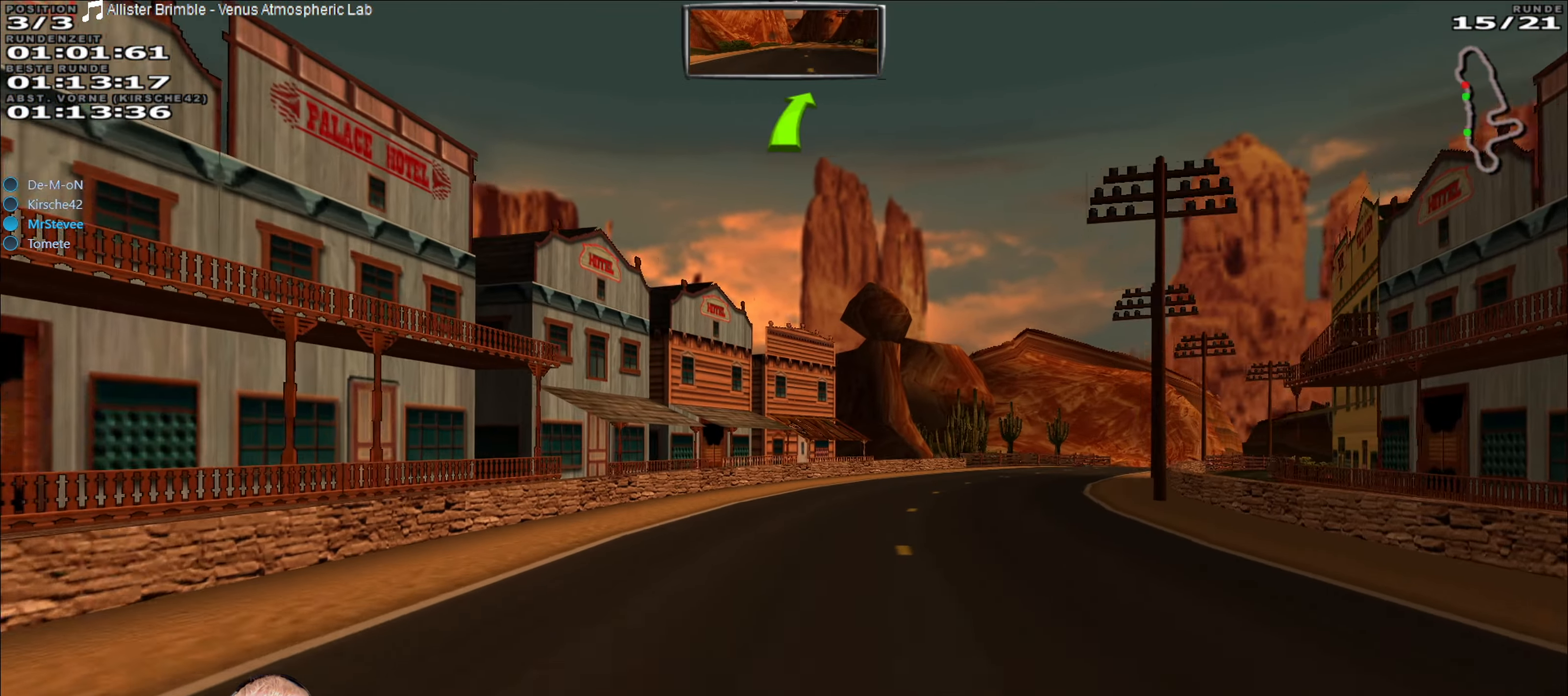
{"buttons": ["R2"], "left_stick": "center", "right_stick": "center", "events": [[250, "left_stick", "center"]]}
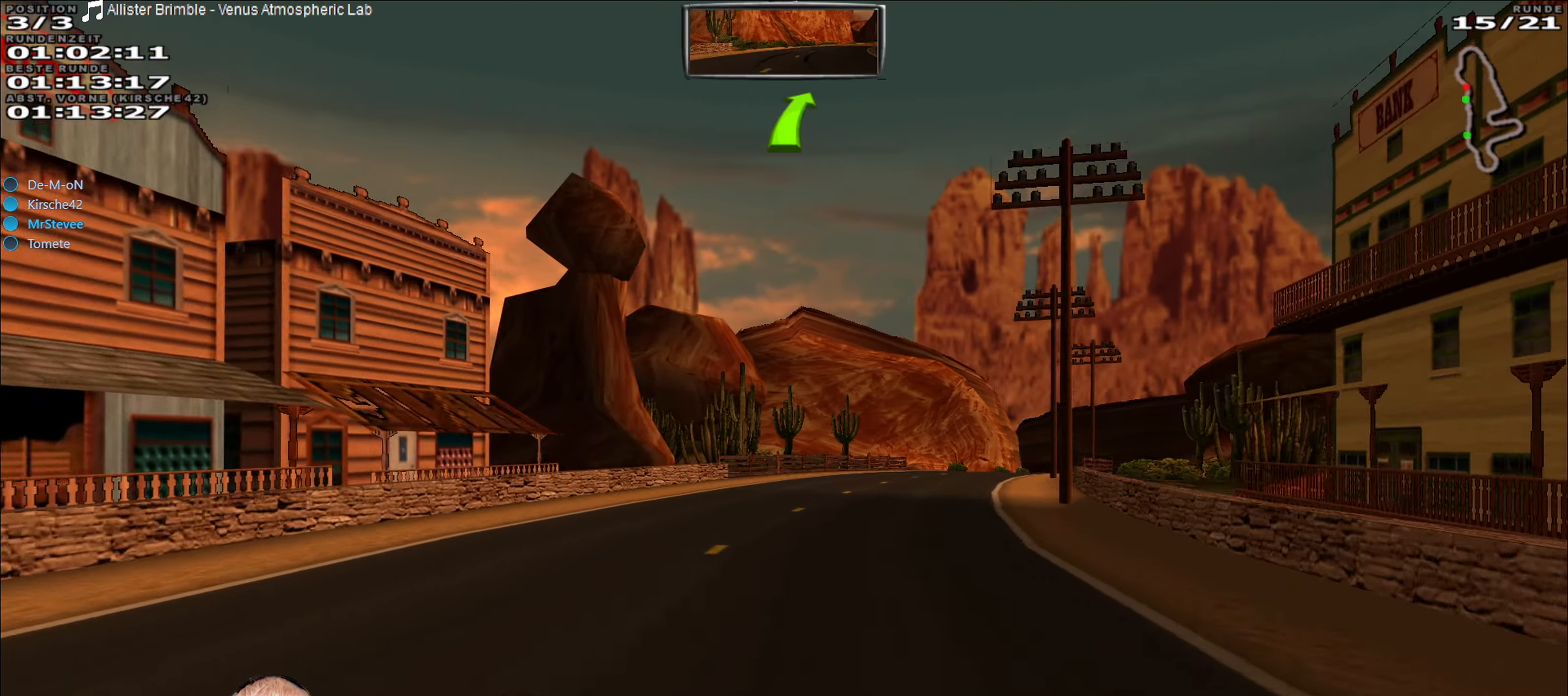
{"buttons": ["R2"], "left_stick": "right", "right_stick": "center", "events": [[183, "left_stick", "right"]]}
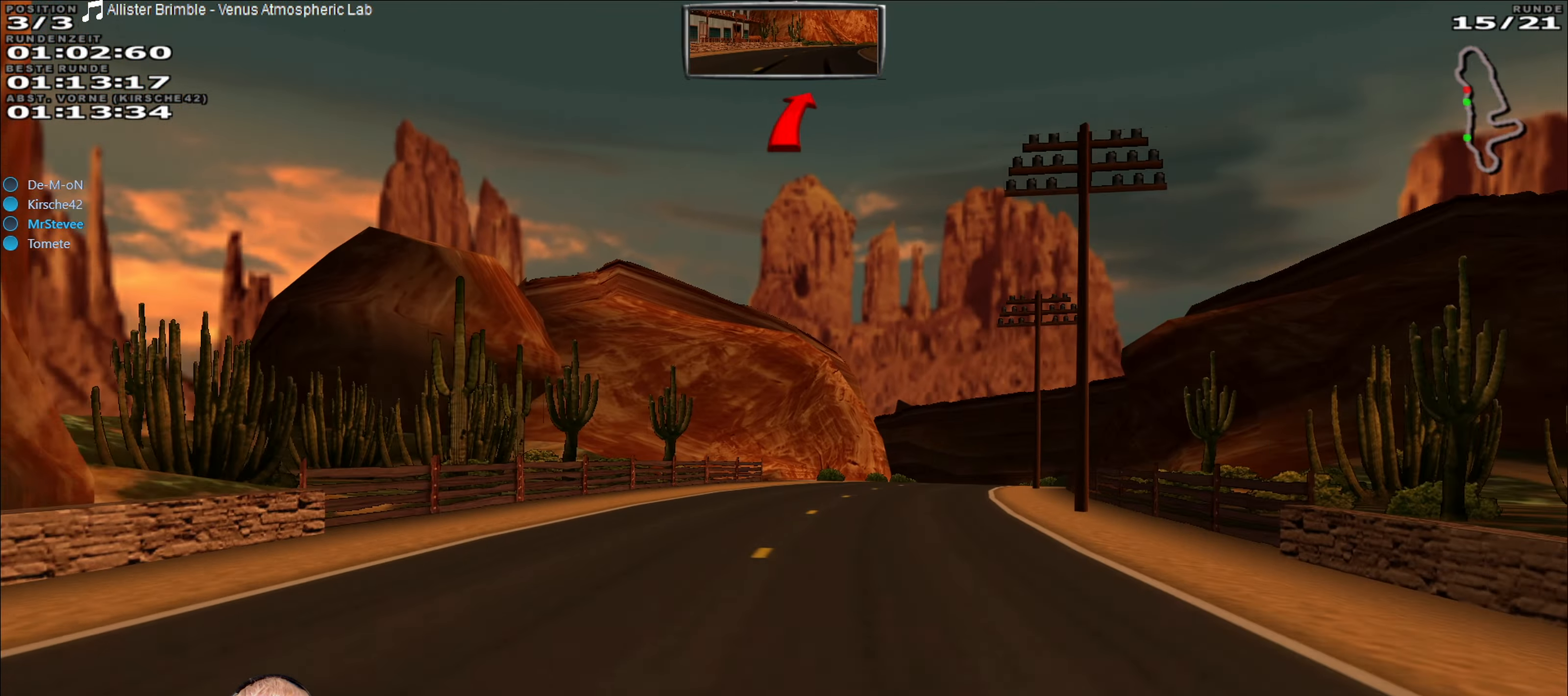
{"buttons": ["R2"], "left_stick": "center", "right_stick": "center", "events": [[100, "left_stick", "center"]]}
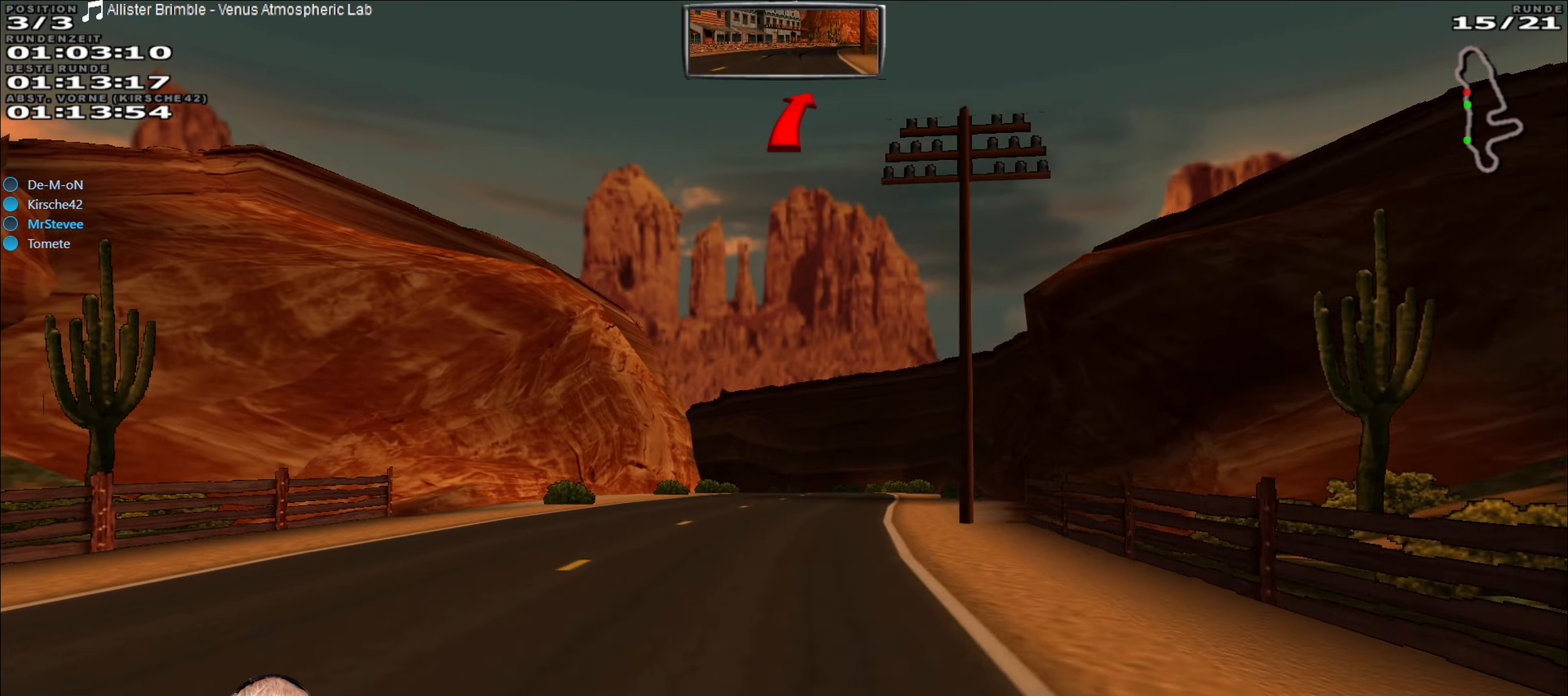
{"buttons": ["R2"], "left_stick": "center", "right_stick": "center", "events": [[100, "left_stick", "right"], [183, "left_stick", "center"], [317, "left_stick", "right"], [417, "left_stick", "center"]]}
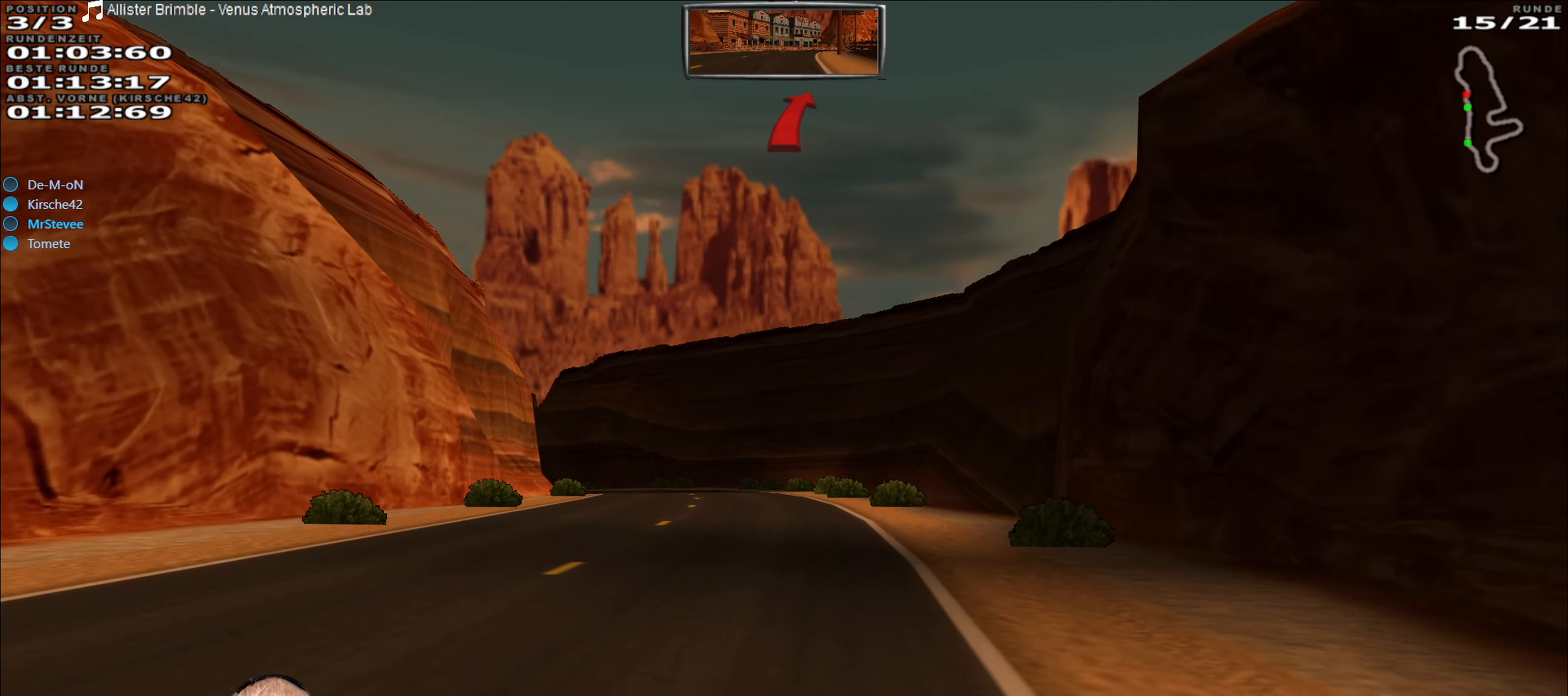
{"buttons": ["R2"], "left_stick": "left", "right_stick": "center", "events": [[217, "left_stick", "down-left"], [317, "left_stick", "center"], [450, "left_stick", "left"]]}
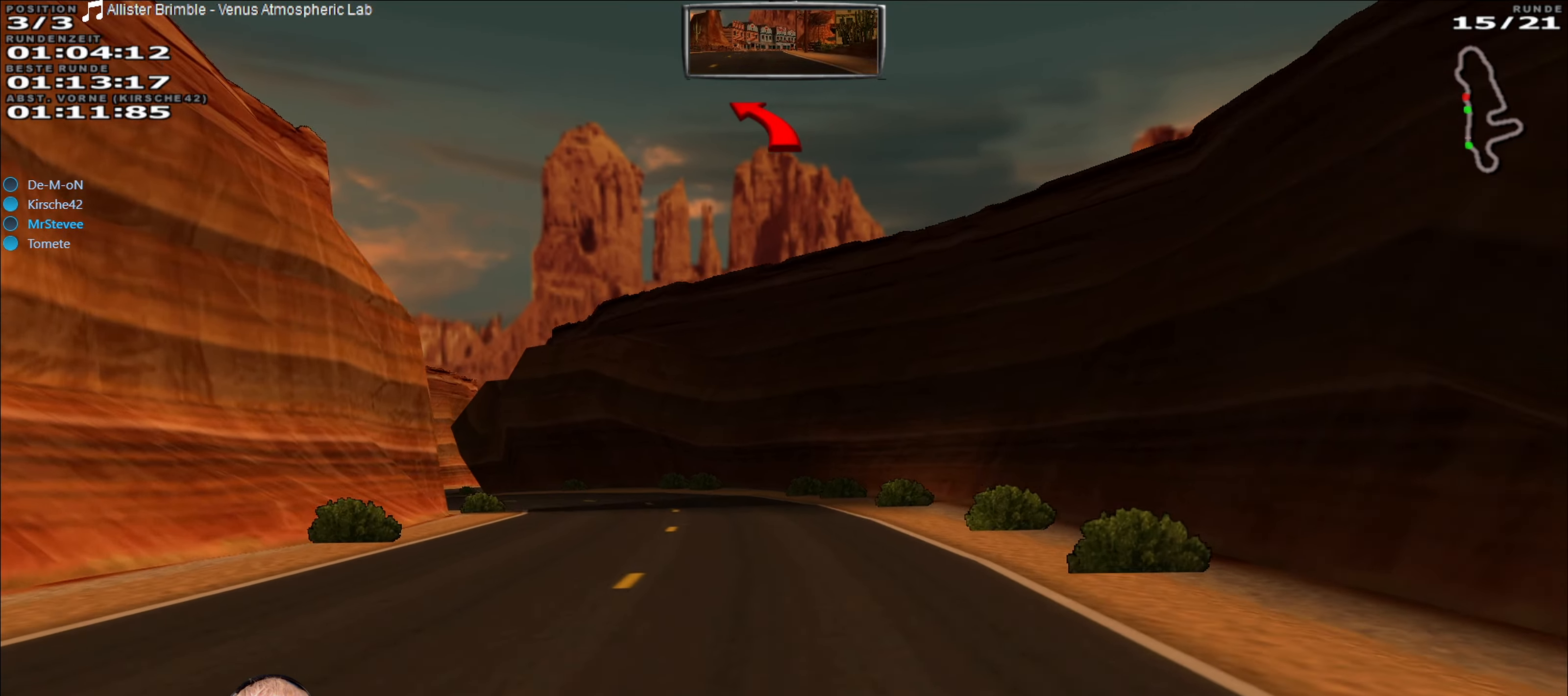
{"buttons": ["R2"], "left_stick": "down-left", "right_stick": "center", "events": [[50, "left_stick", "center"], [100, "left_stick", "down-left"]]}
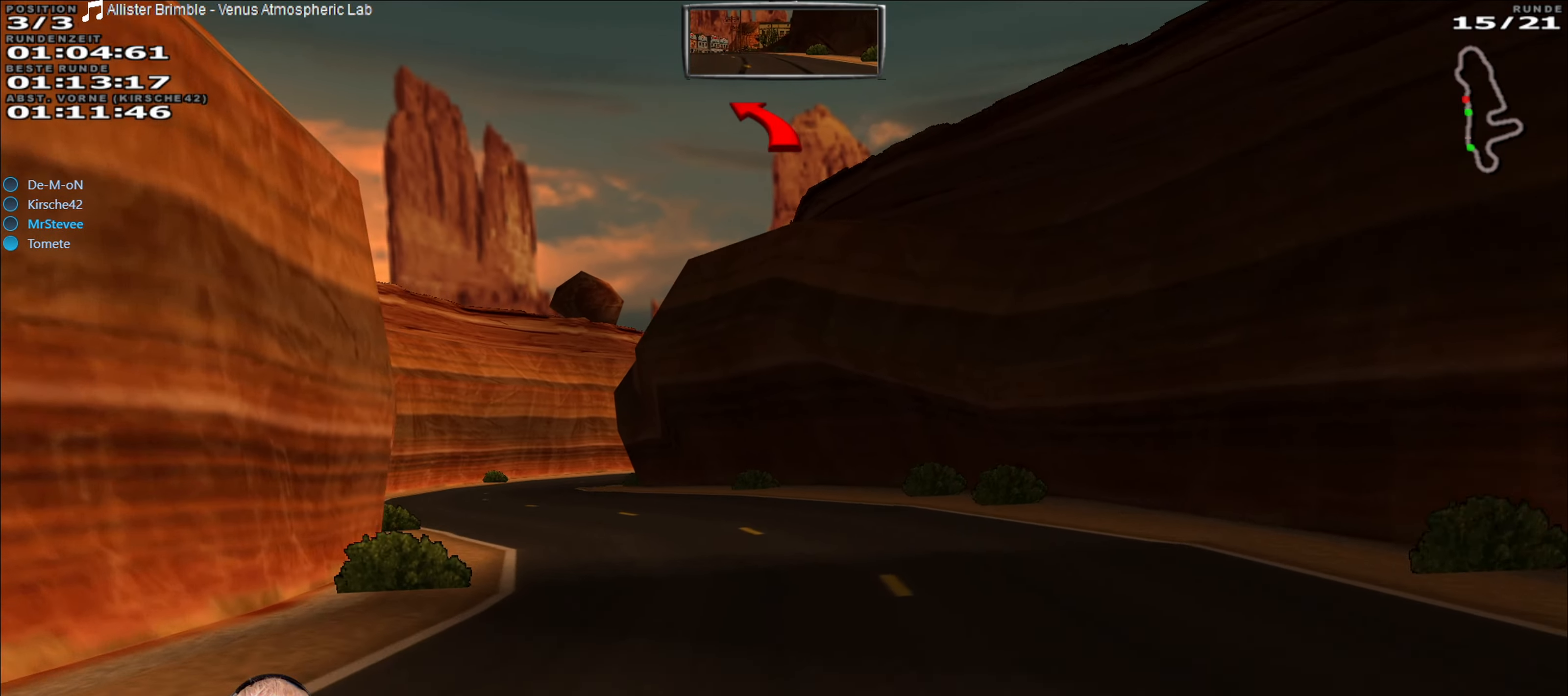
{"buttons": ["R2"], "left_stick": "right", "right_stick": "center", "events": [[333, "left_stick", "center"], [483, "left_stick", "right"]]}
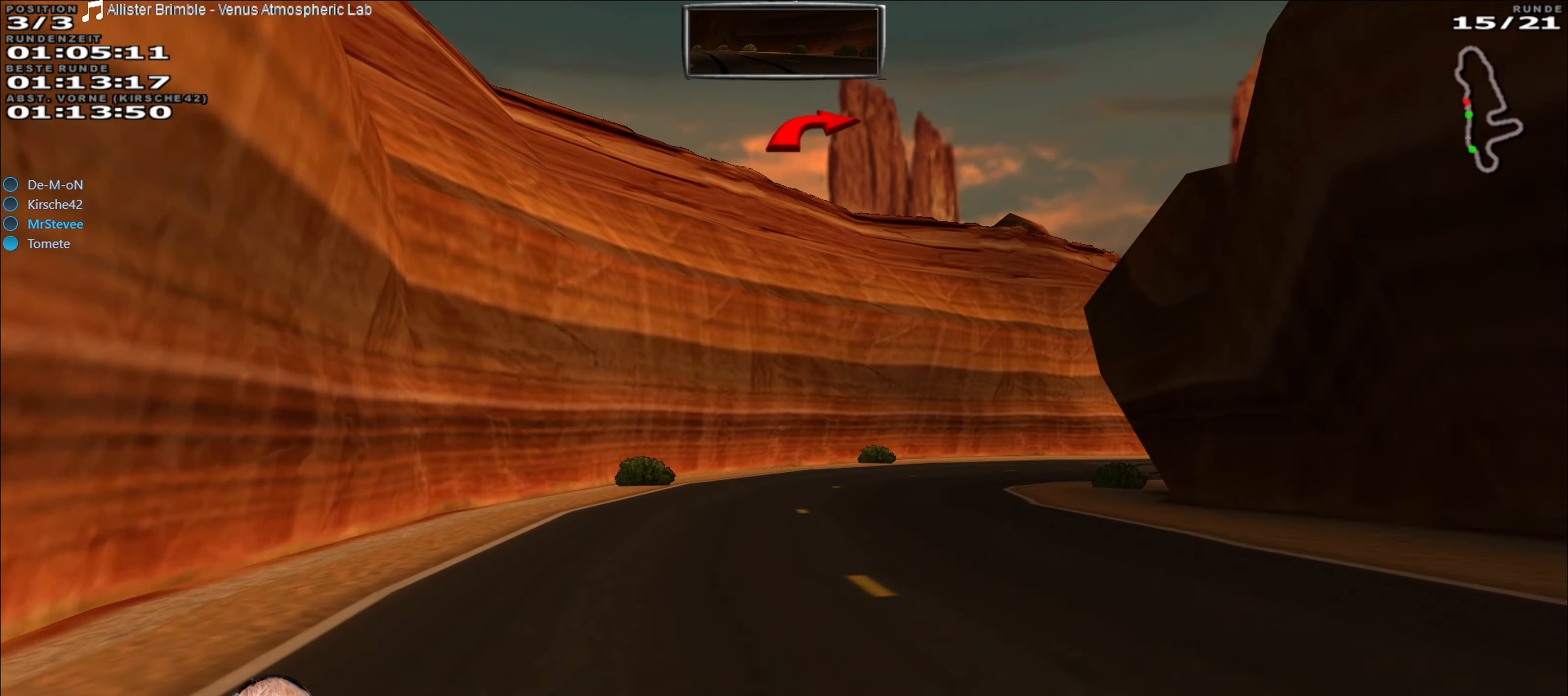
{"buttons": ["R2"], "left_stick": "right", "right_stick": "center", "events": []}
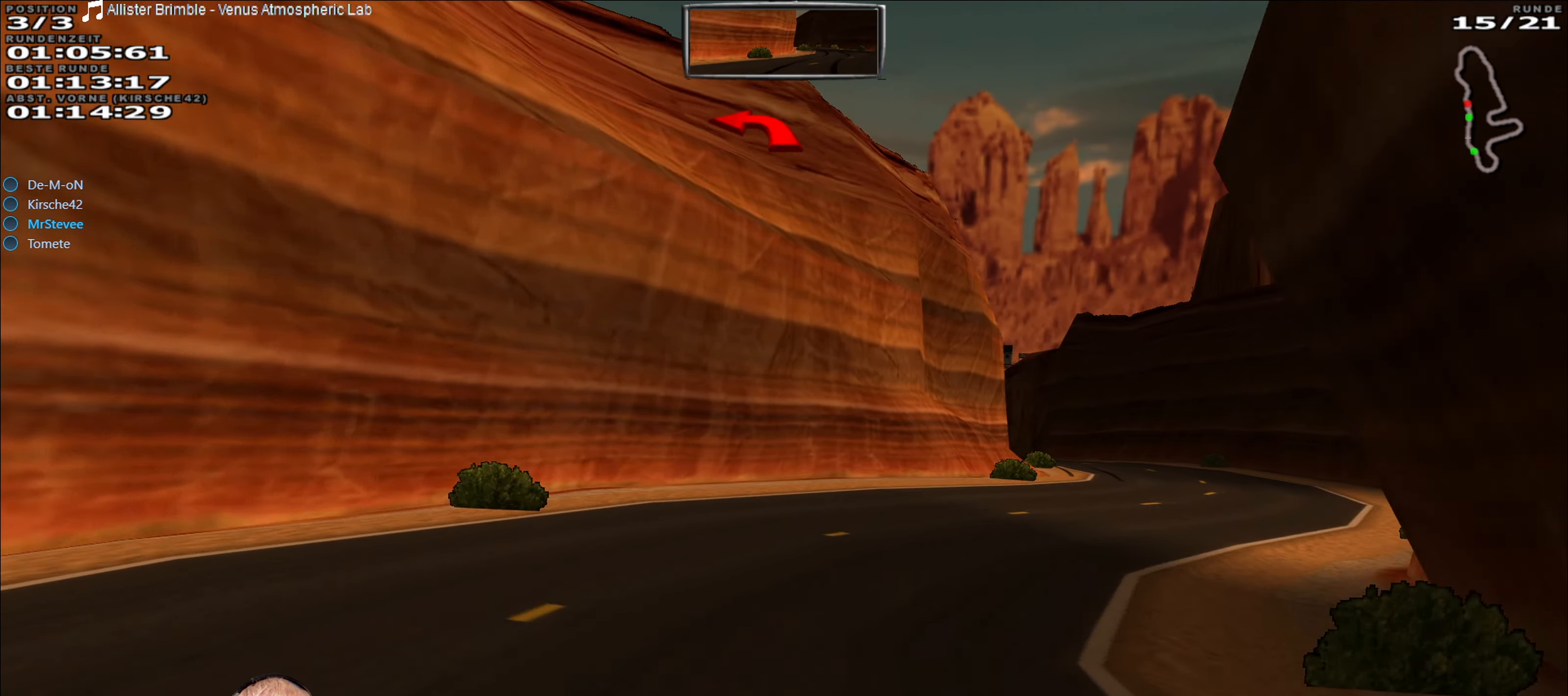
{"buttons": ["R2"], "left_stick": "center", "right_stick": "center", "events": [[250, "left_stick", "center"]]}
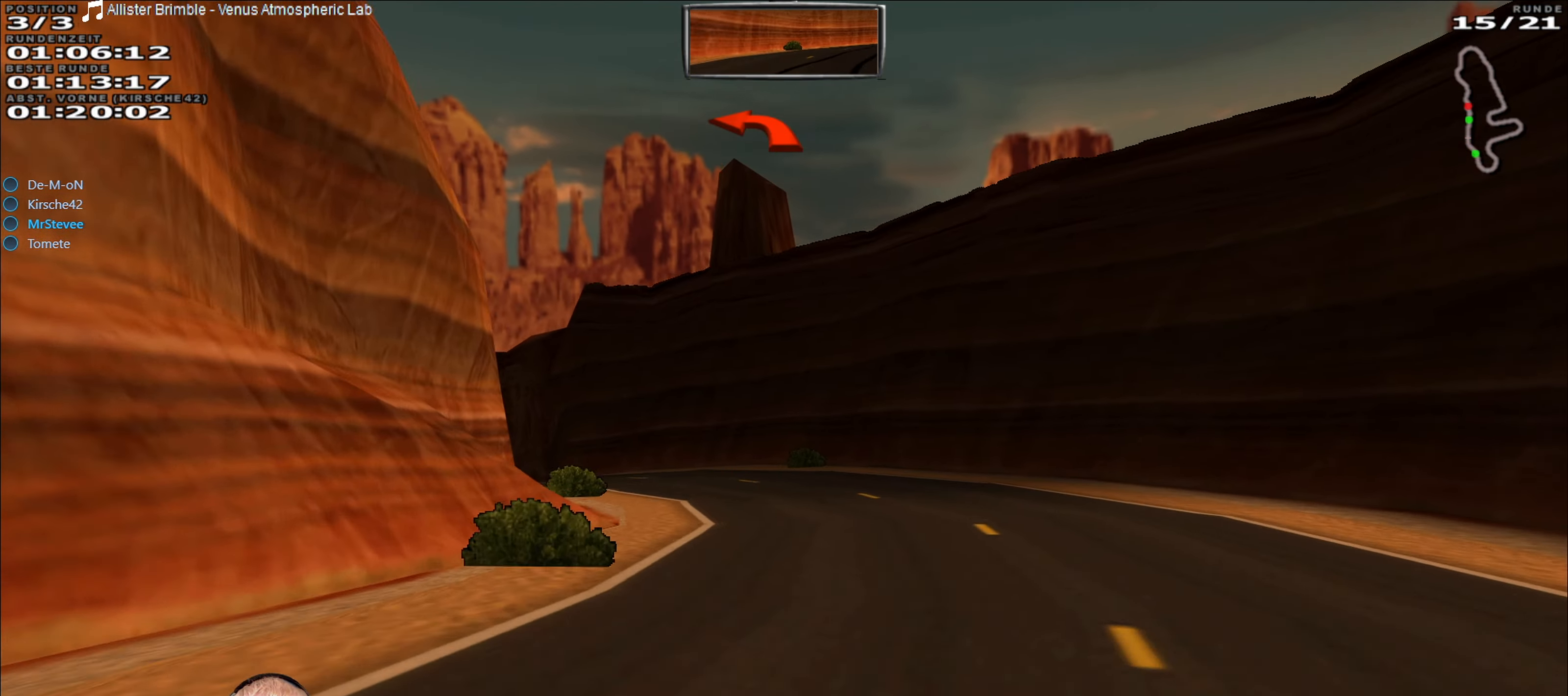
{"buttons": ["R2"], "left_stick": "center", "right_stick": "center", "events": [[17, "left_stick", "down-left"], [483, "left_stick", "center"]]}
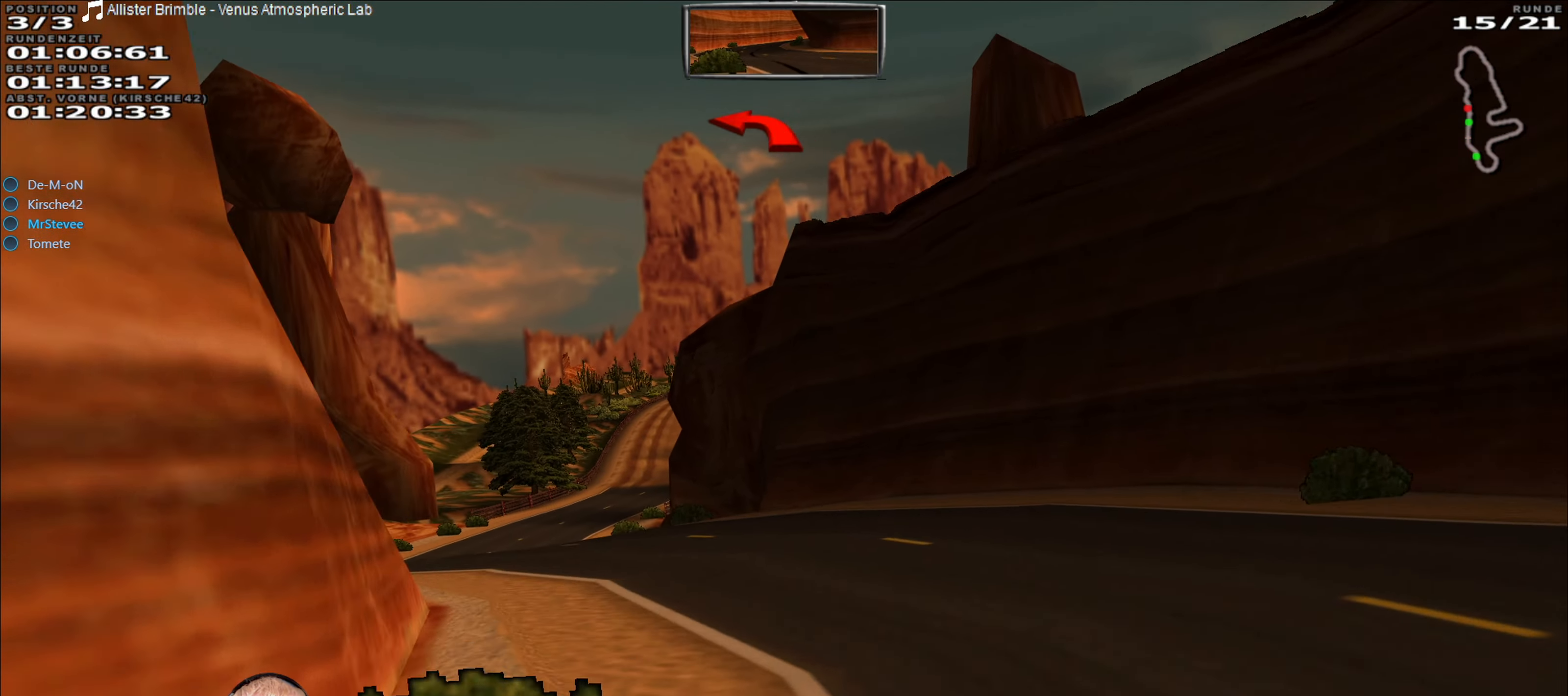
{"buttons": ["R2"], "left_stick": "down-left", "right_stick": "center", "events": [[433, "left_stick", "down-left"]]}
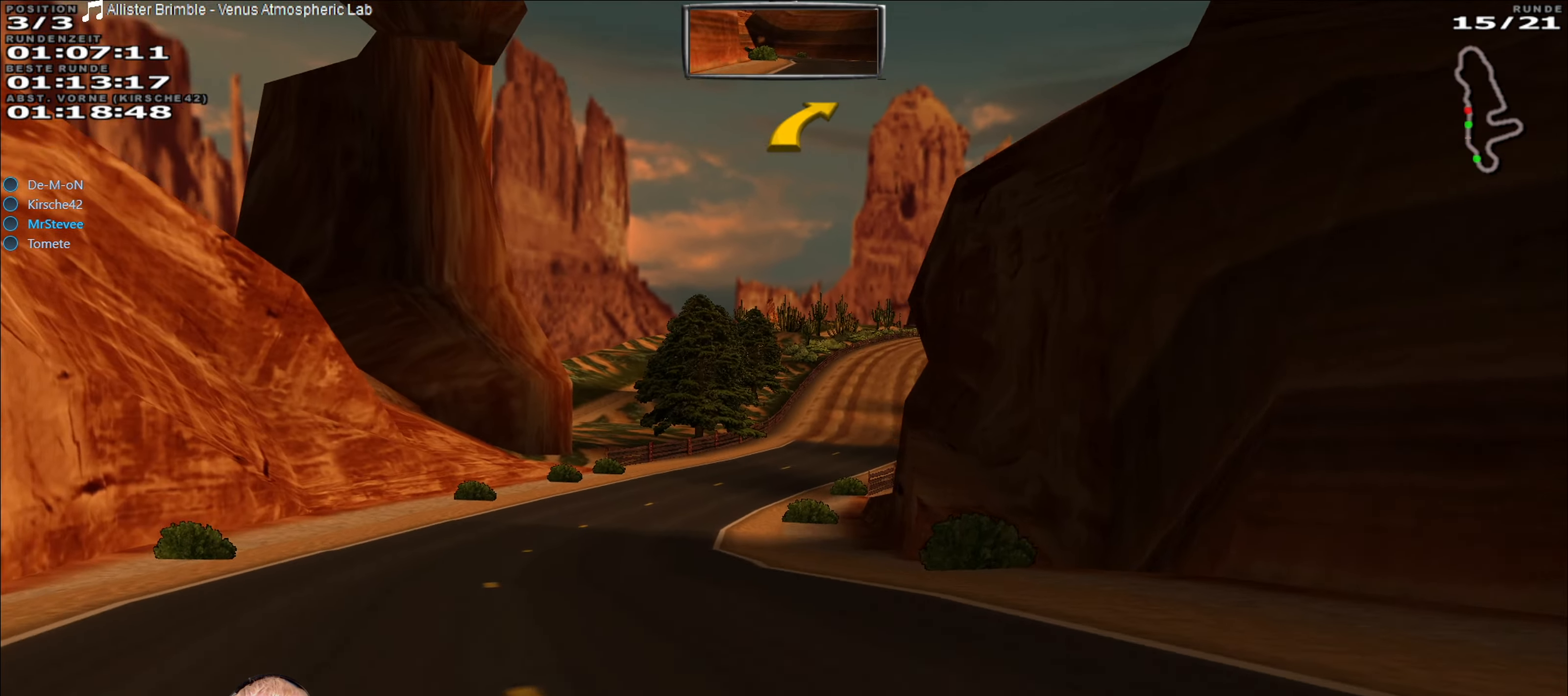
{"buttons": ["R2"], "left_stick": "right", "right_stick": "center", "events": [[83, "left_stick", "center"], [400, "left_stick", "right"]]}
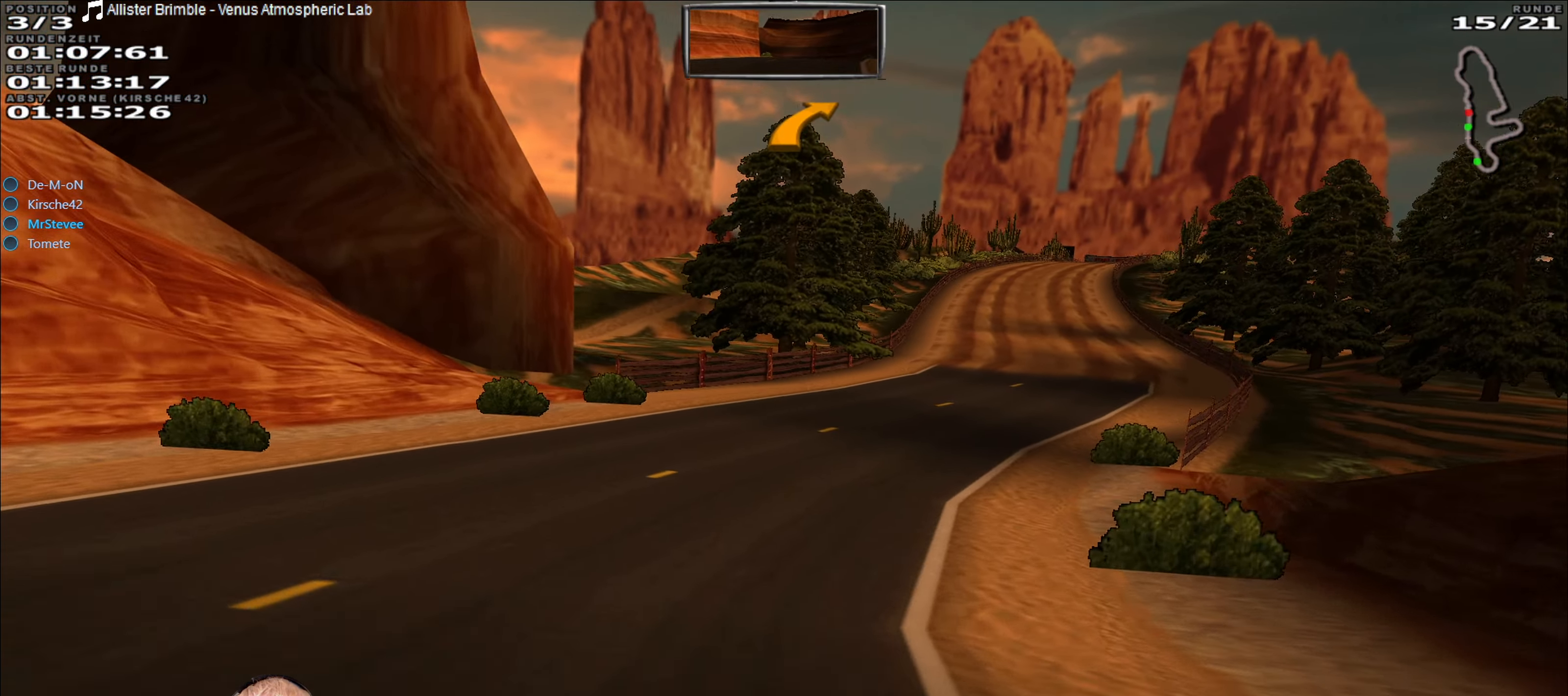
{"buttons": ["R2"], "left_stick": "center", "right_stick": "center", "events": [[200, "left_stick", "center"]]}
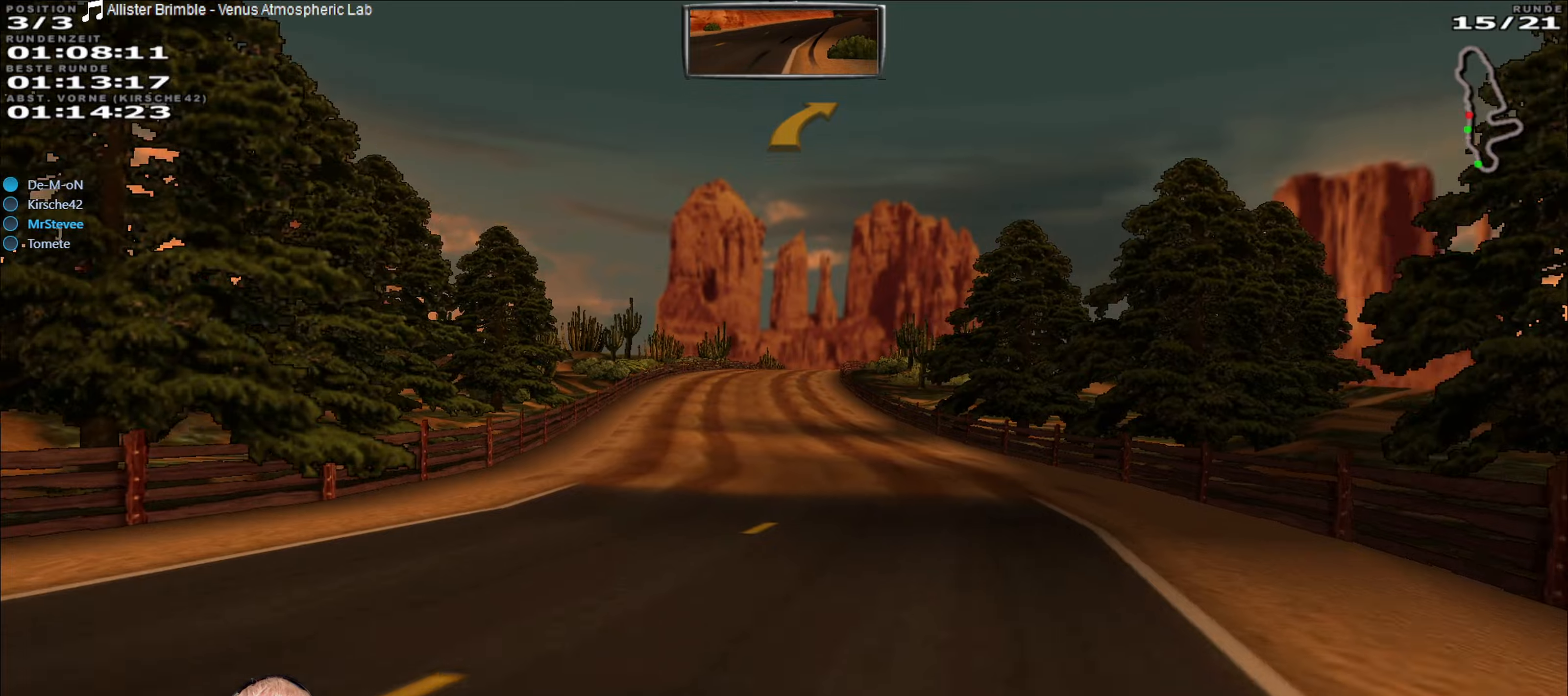
{"buttons": ["R2"], "left_stick": "center", "right_stick": "center", "events": [[50, "left_stick", "left"], [217, "left_stick", "center"]]}
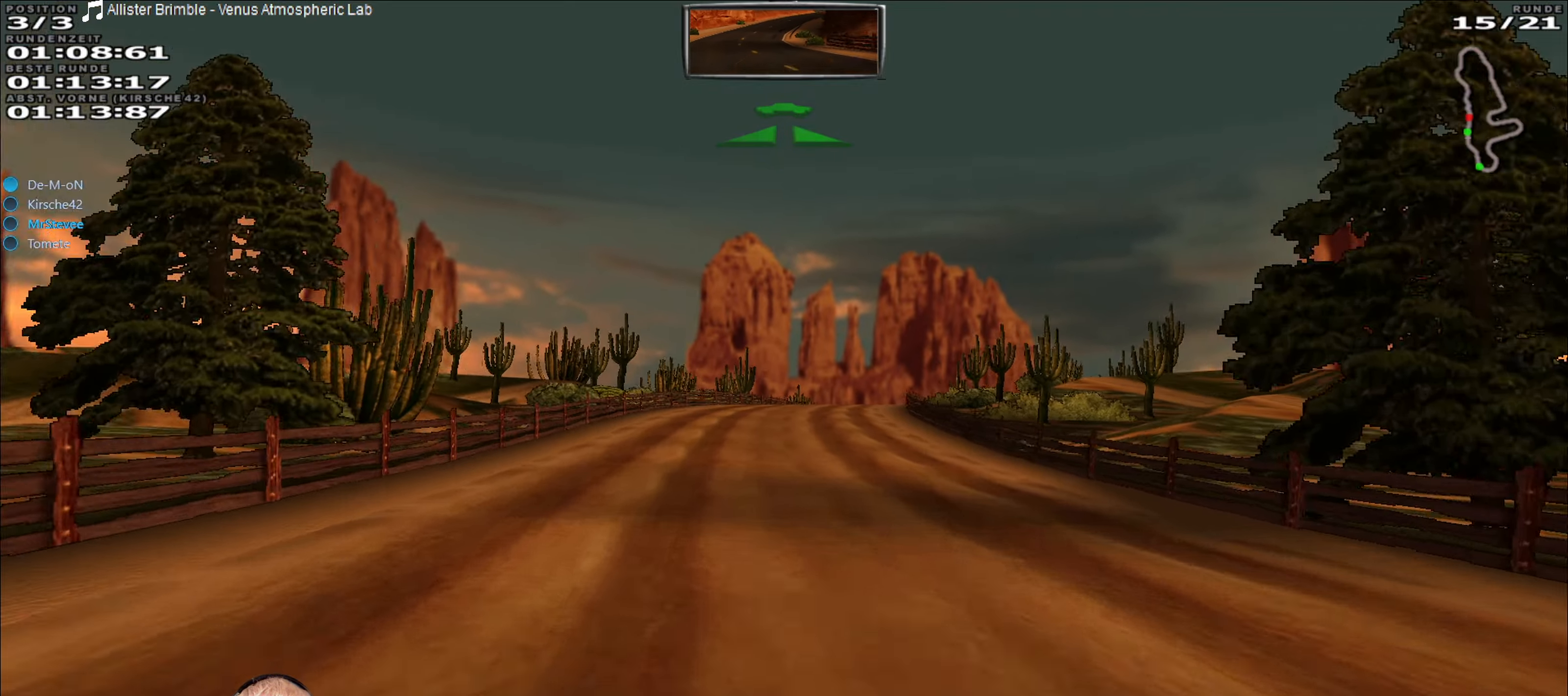
{"buttons": ["R2"], "left_stick": "right", "right_stick": "center", "events": [[150, "left_stick", "down-left"], [284, "left_stick", "center"], [450, "left_stick", "right"]]}
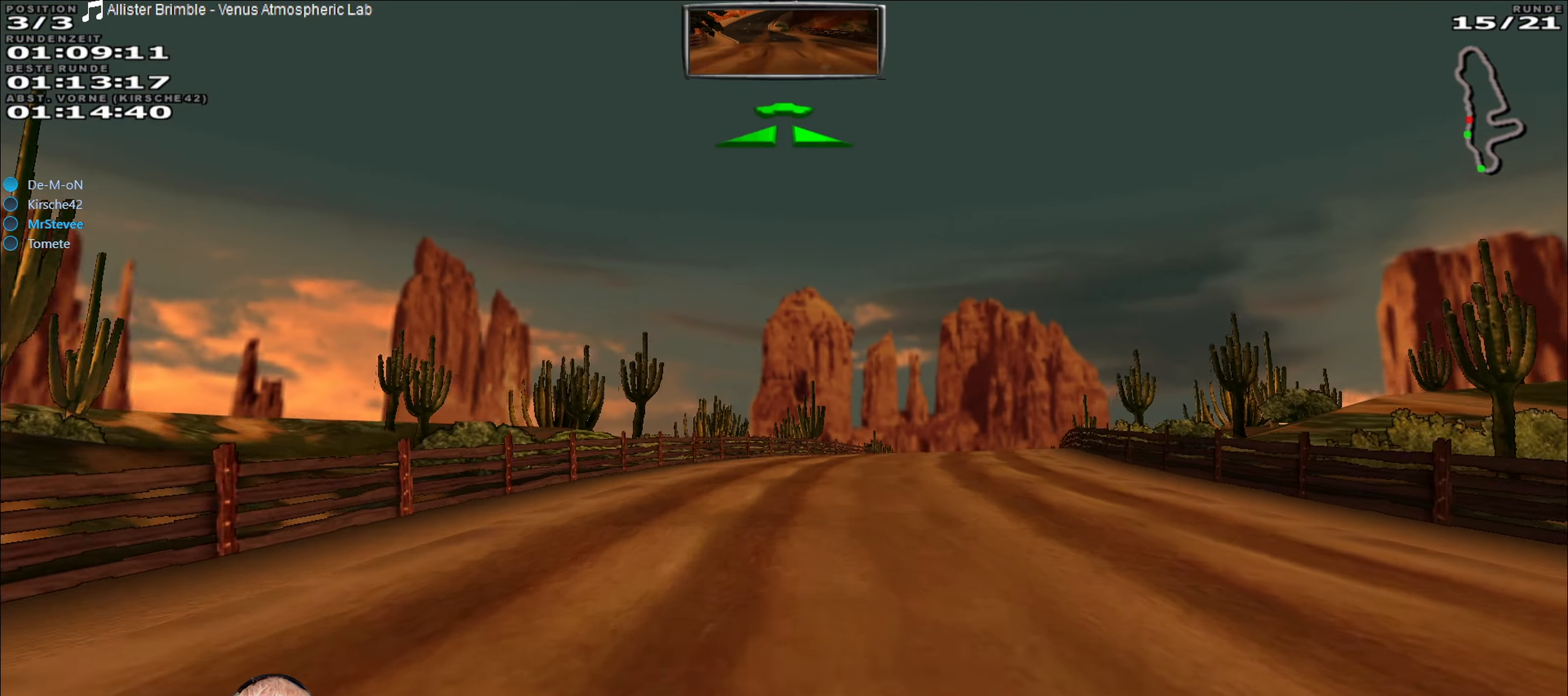
{"buttons": ["R2"], "left_stick": "center", "right_stick": "center", "events": [[217, "left_stick", "center"]]}